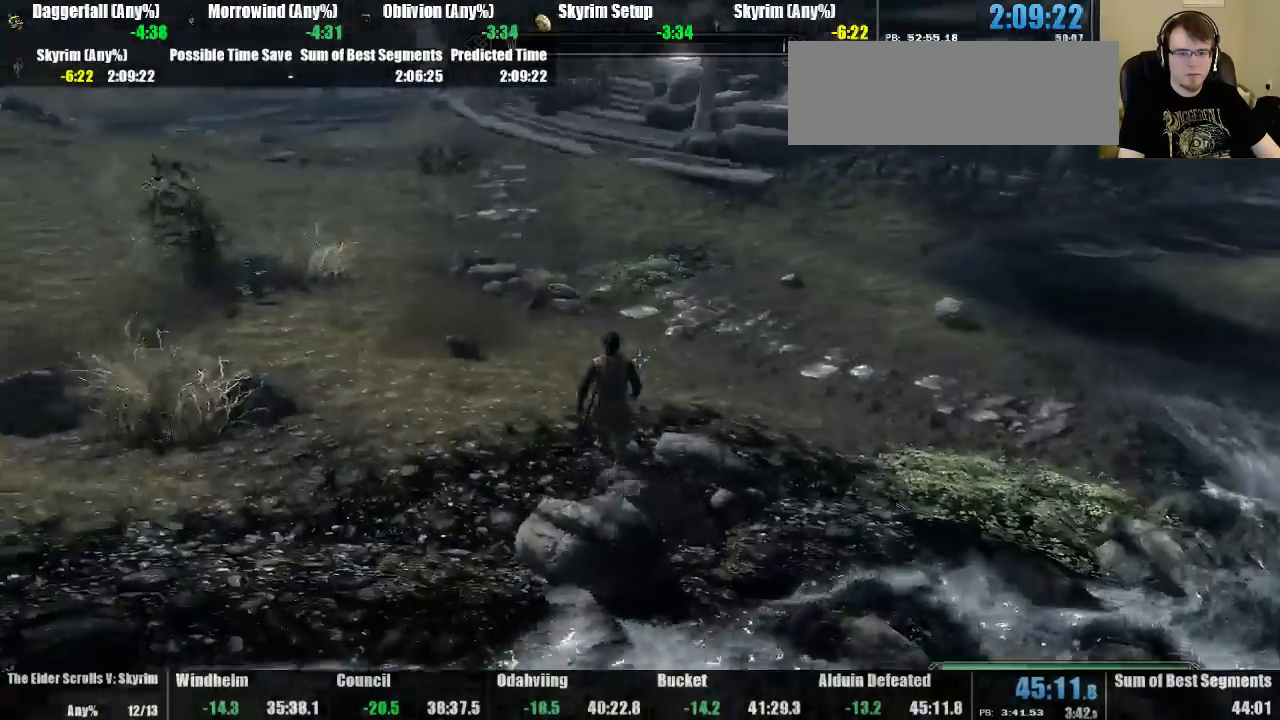
Gameplay with keyboard and mouse; each line is a JSON object with the keys and mouse buttons held at the frame after it. "events" lists presses ("down") and releases ("up") of "down", "jump", "left", "quickload", "quicksave", "right", "shout", "sprint", "tab", "up", "use", "mouse_left" and "mouse_right" between this image and that frame as [ms after this image, input, new state], when the widget could be followed in between. "mouse_left", "mouse_right" = the "left", "right" buttons of the "mouse" list. No other keys are recorded. Mouse movement is not recorded. Key names are as the overlay labels them; some are game actions (e.g. jump) rather than physical keys.
{"keys": ["down"], "mouse": [], "events": []}
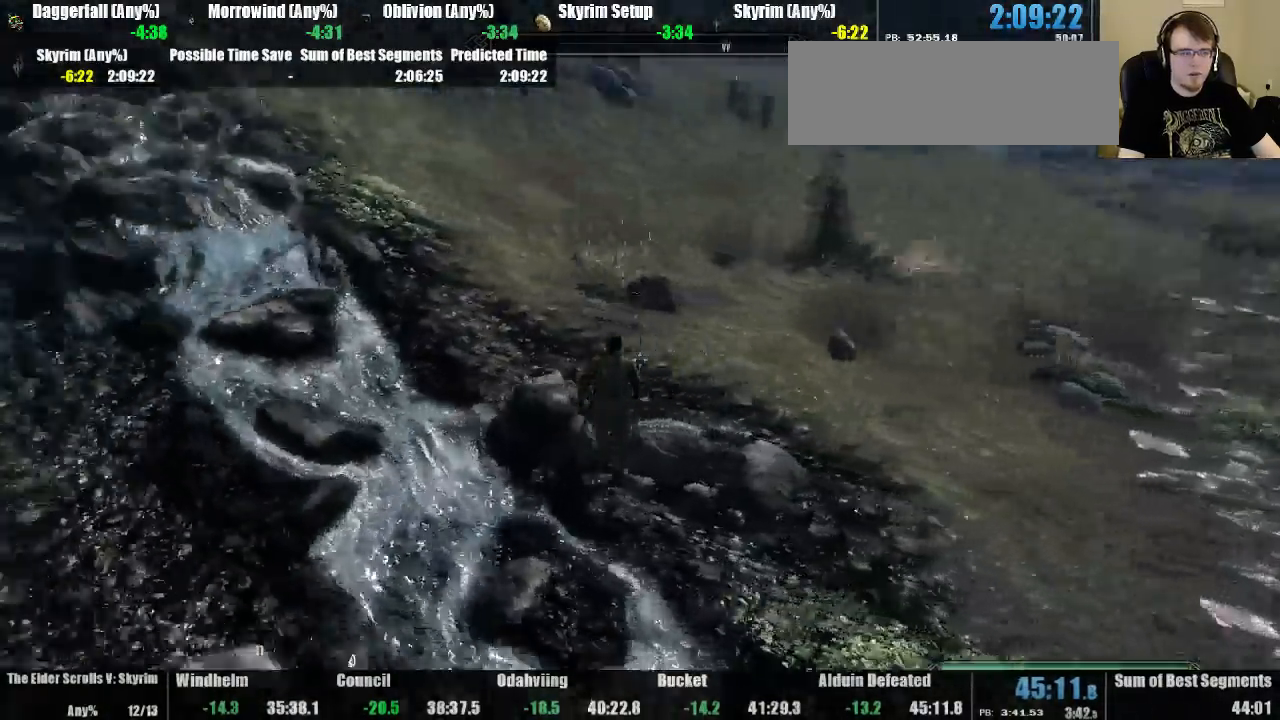
{"keys": ["down"], "mouse": [], "events": []}
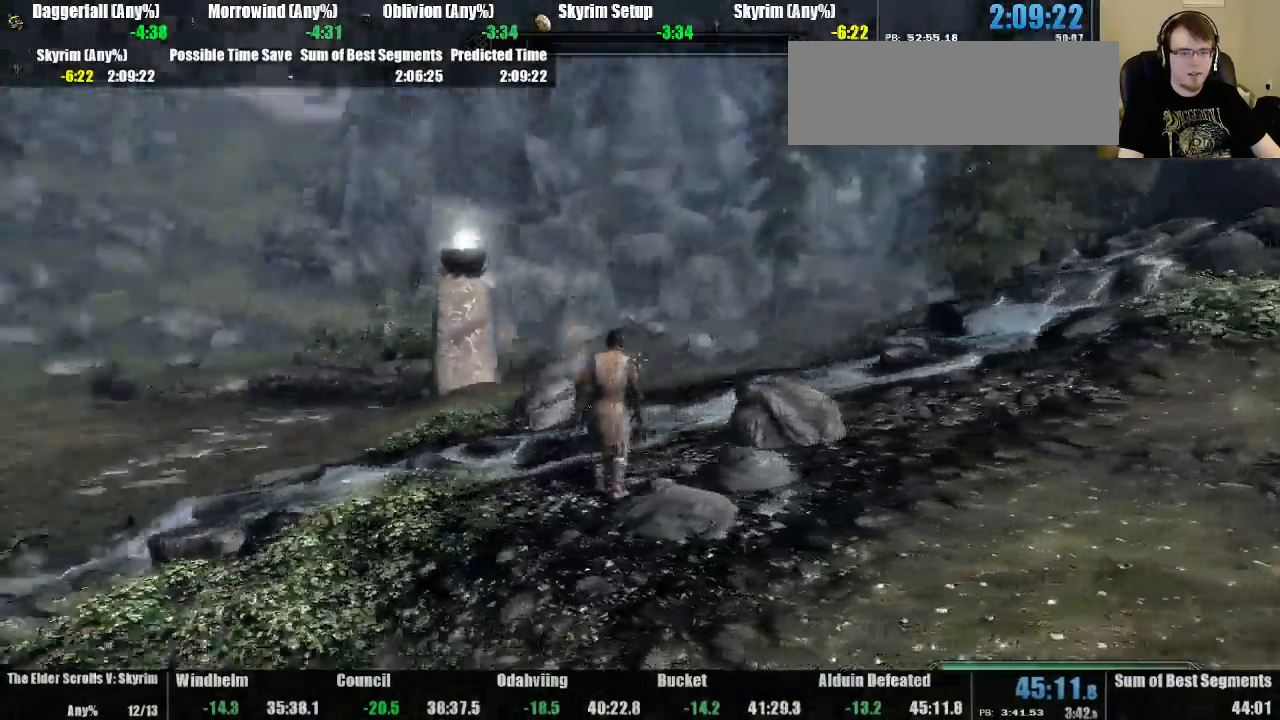
{"keys": ["down"], "mouse": [], "events": []}
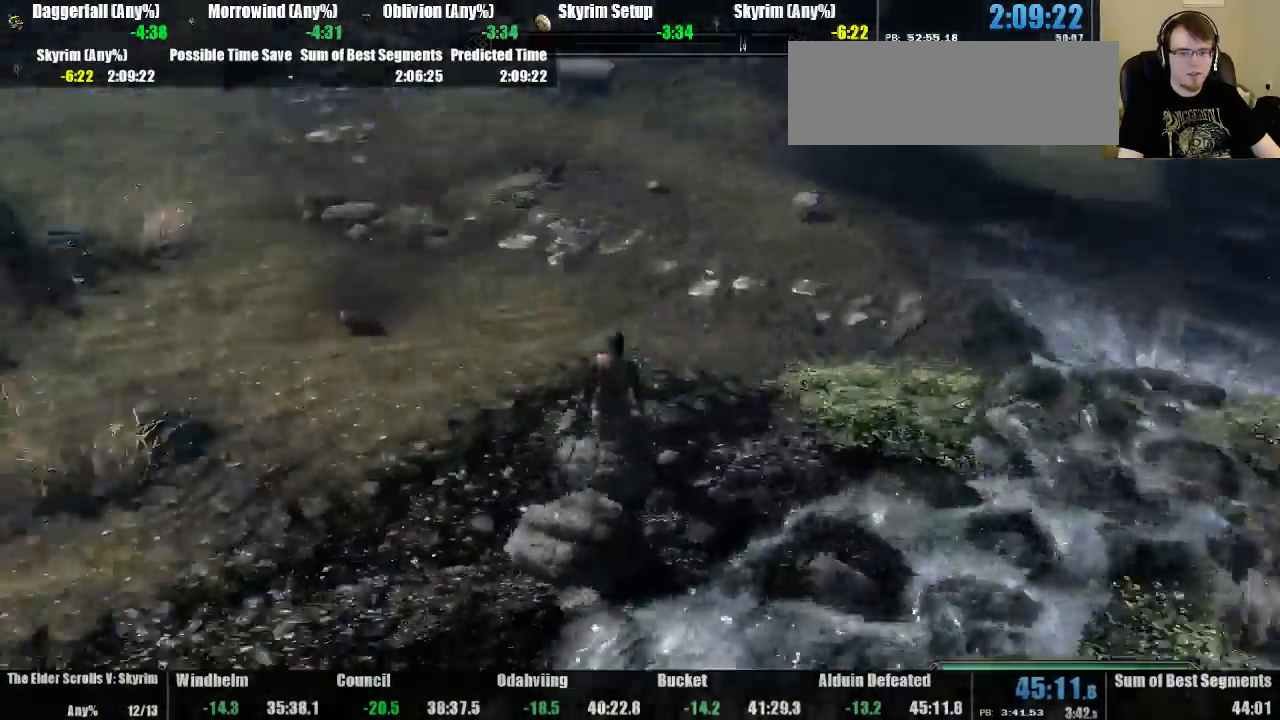
{"keys": ["down"], "mouse": [], "events": []}
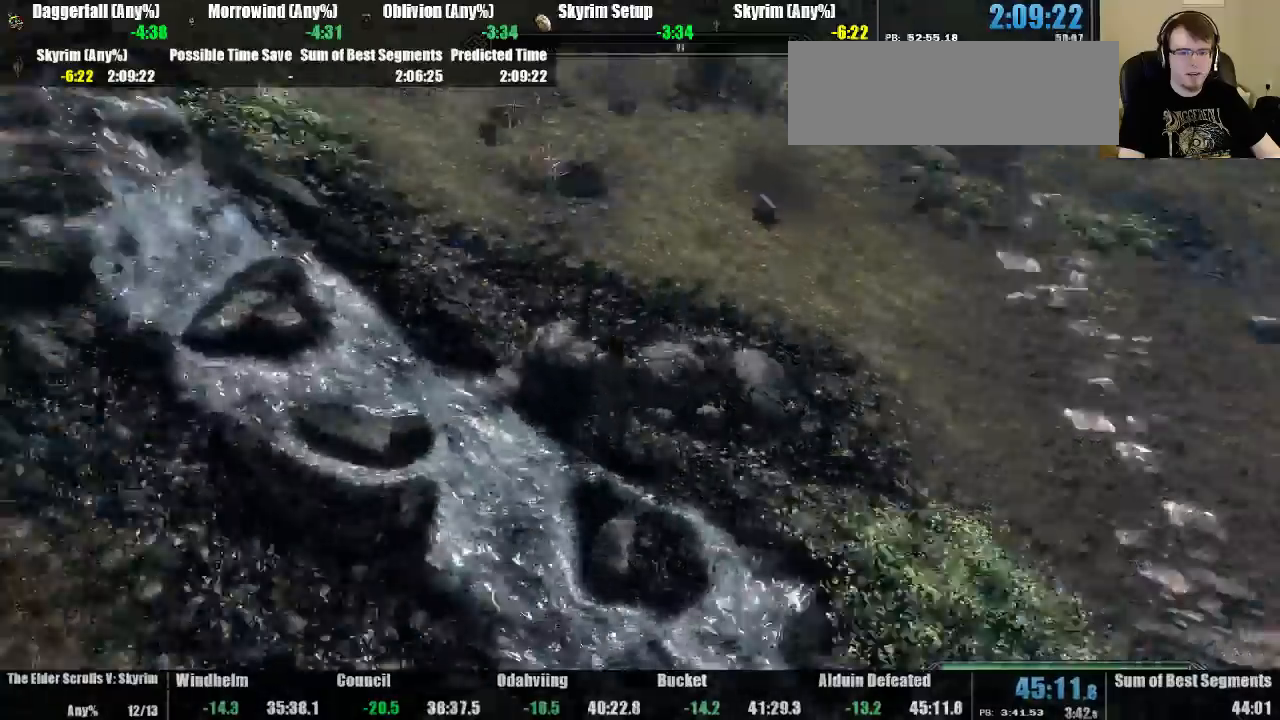
{"keys": ["down"], "mouse": [], "events": []}
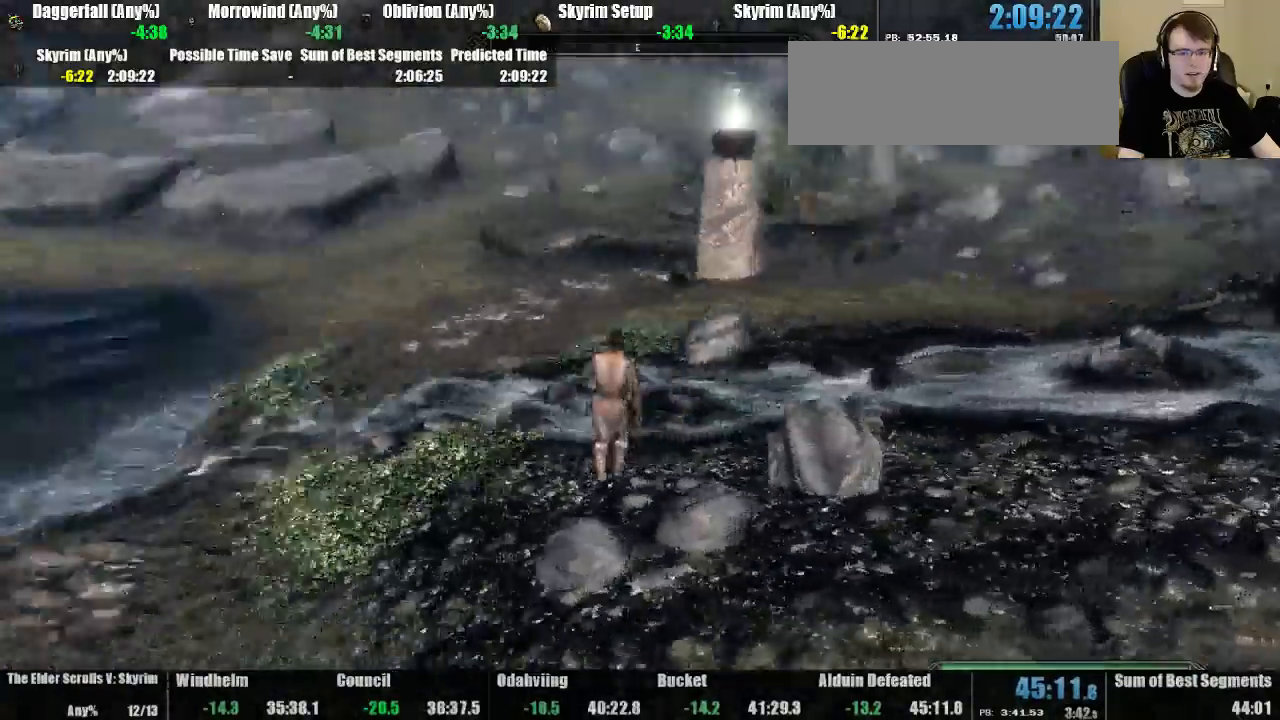
{"keys": ["down"], "mouse": [], "events": []}
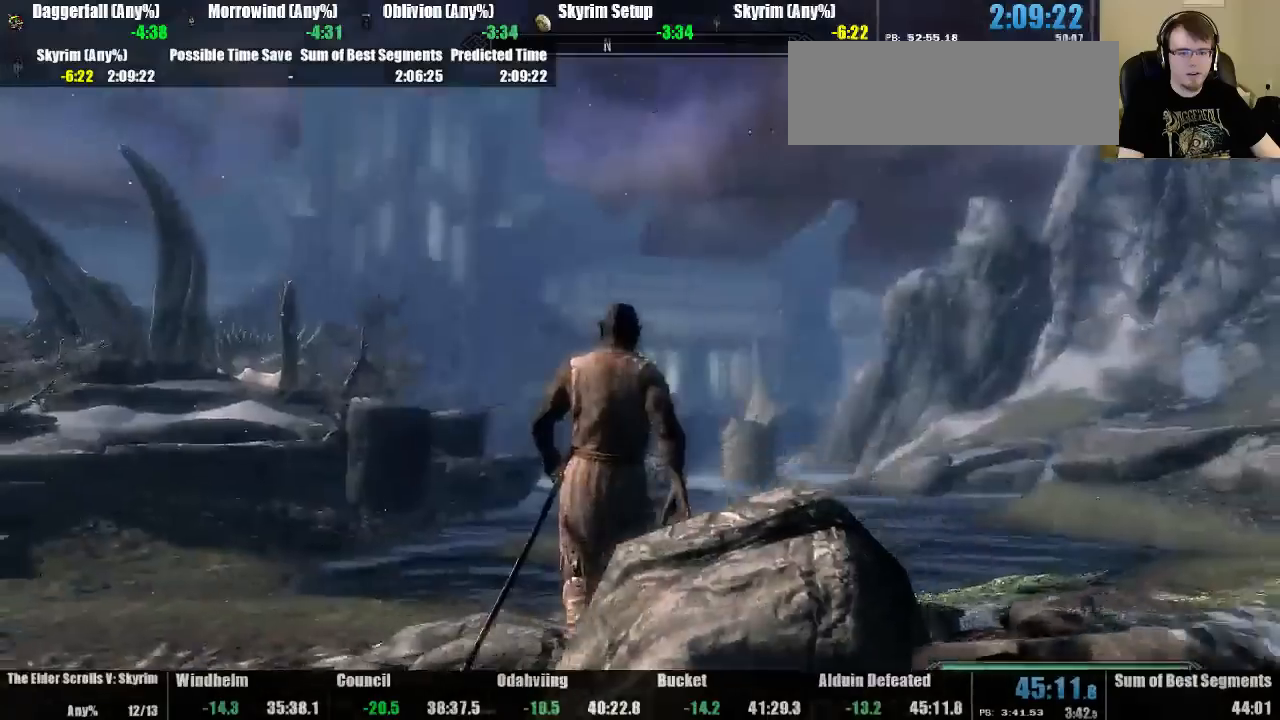
{"keys": ["up"], "mouse": [], "events": [[33, "down", "up"], [167, "up", "down"]]}
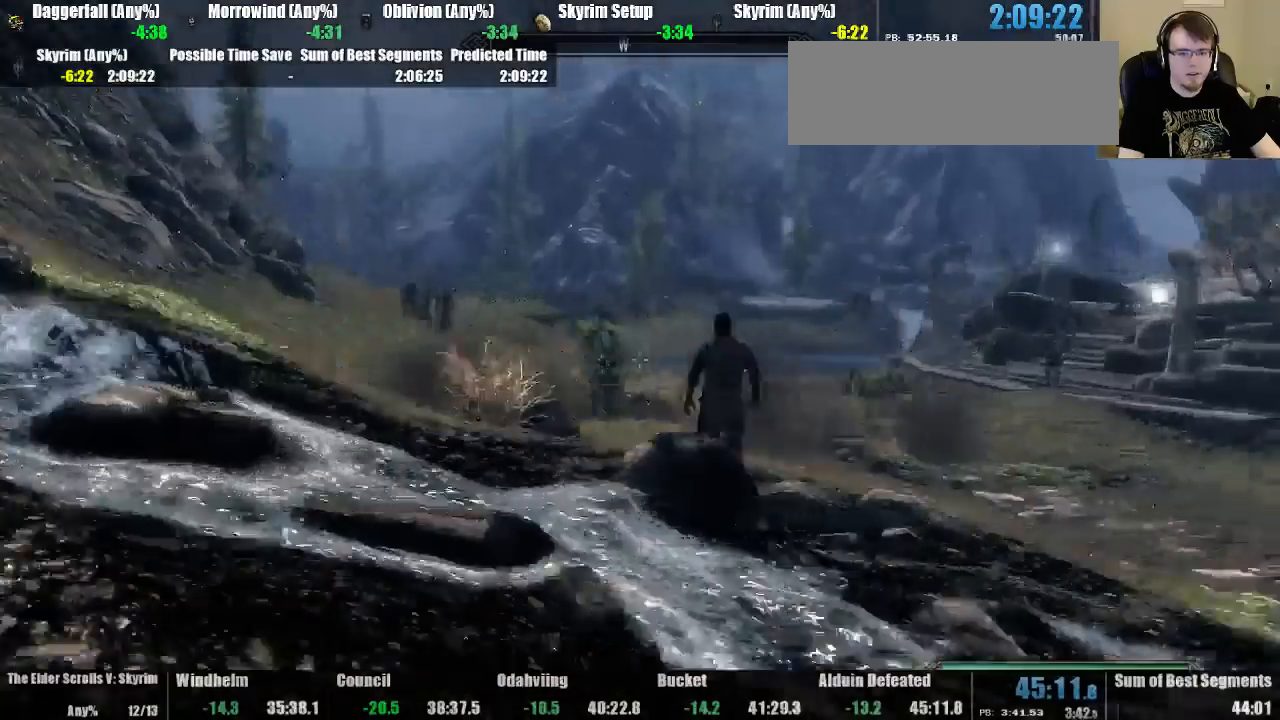
{"keys": [], "mouse": [], "events": [[333, "up", "up"]]}
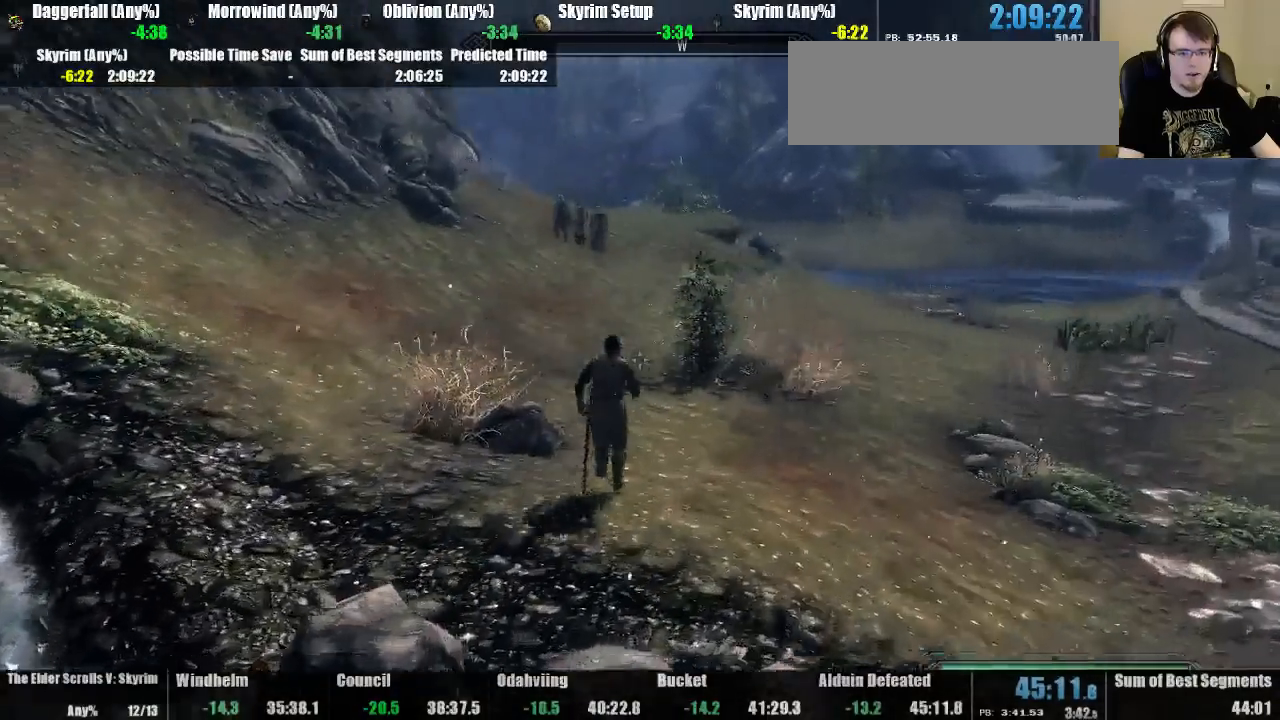
{"keys": [], "mouse": [], "events": []}
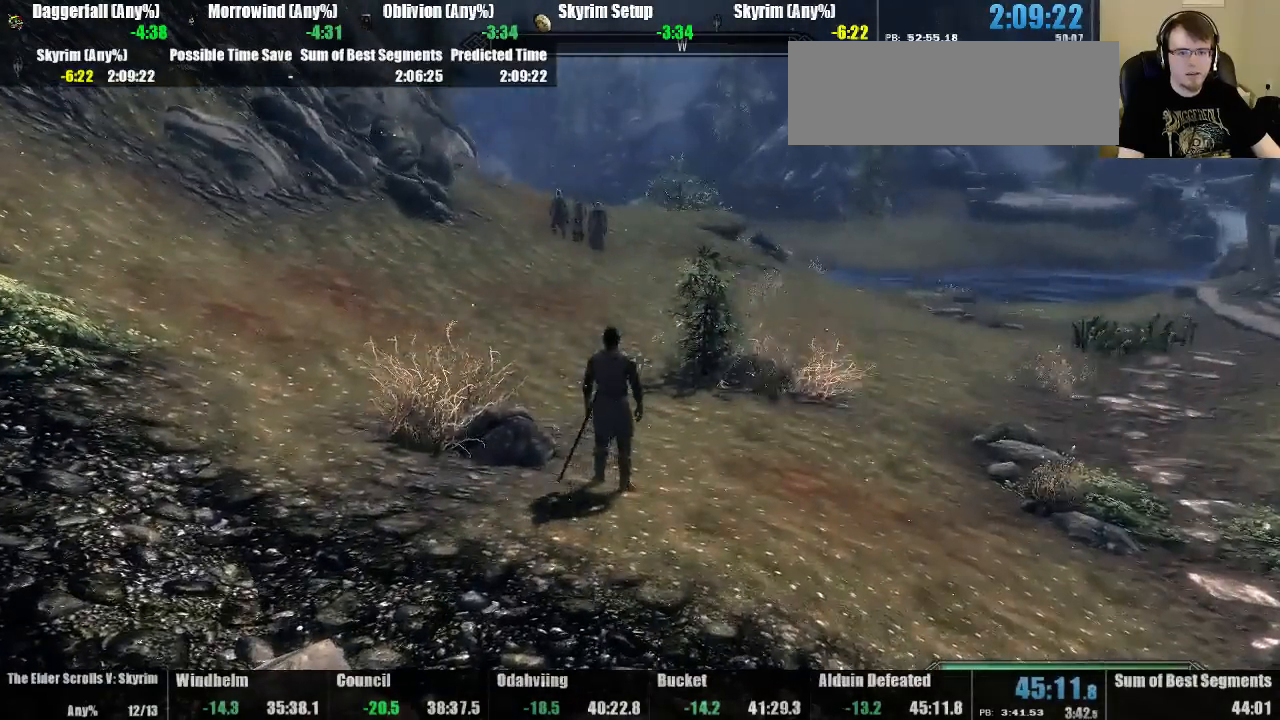
{"keys": [], "mouse": [], "events": []}
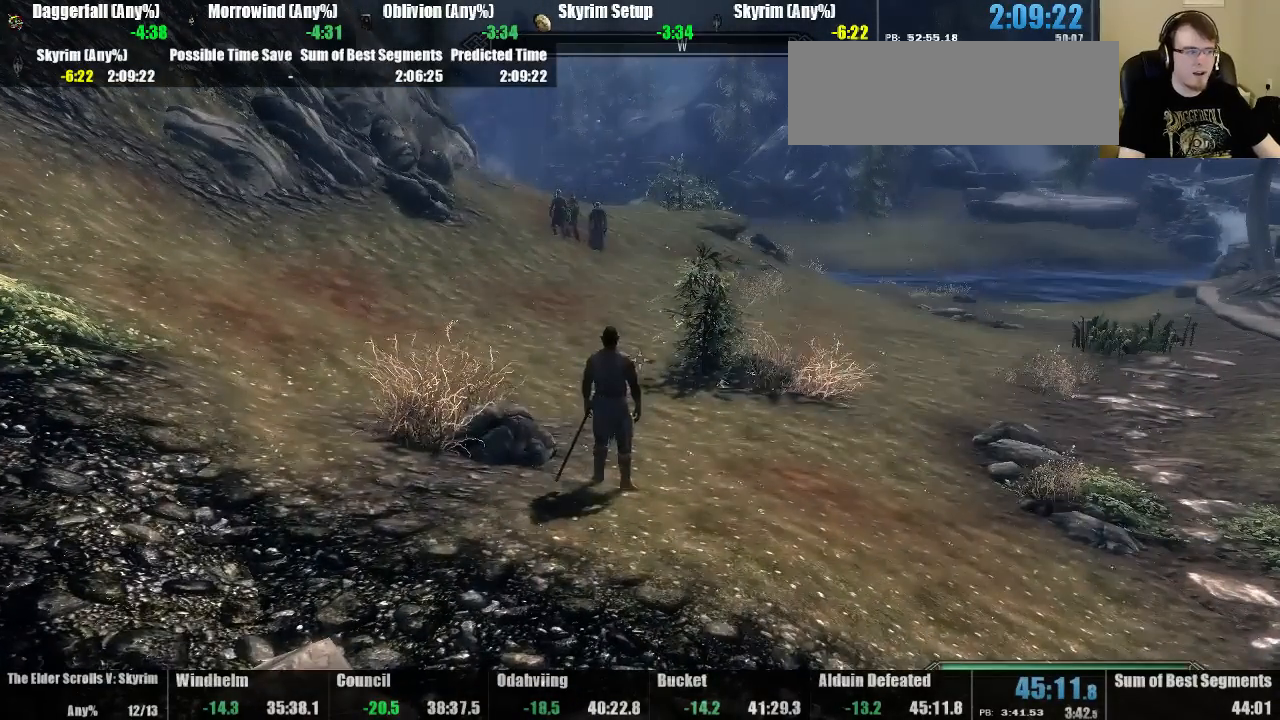
{"keys": [], "mouse": [], "events": []}
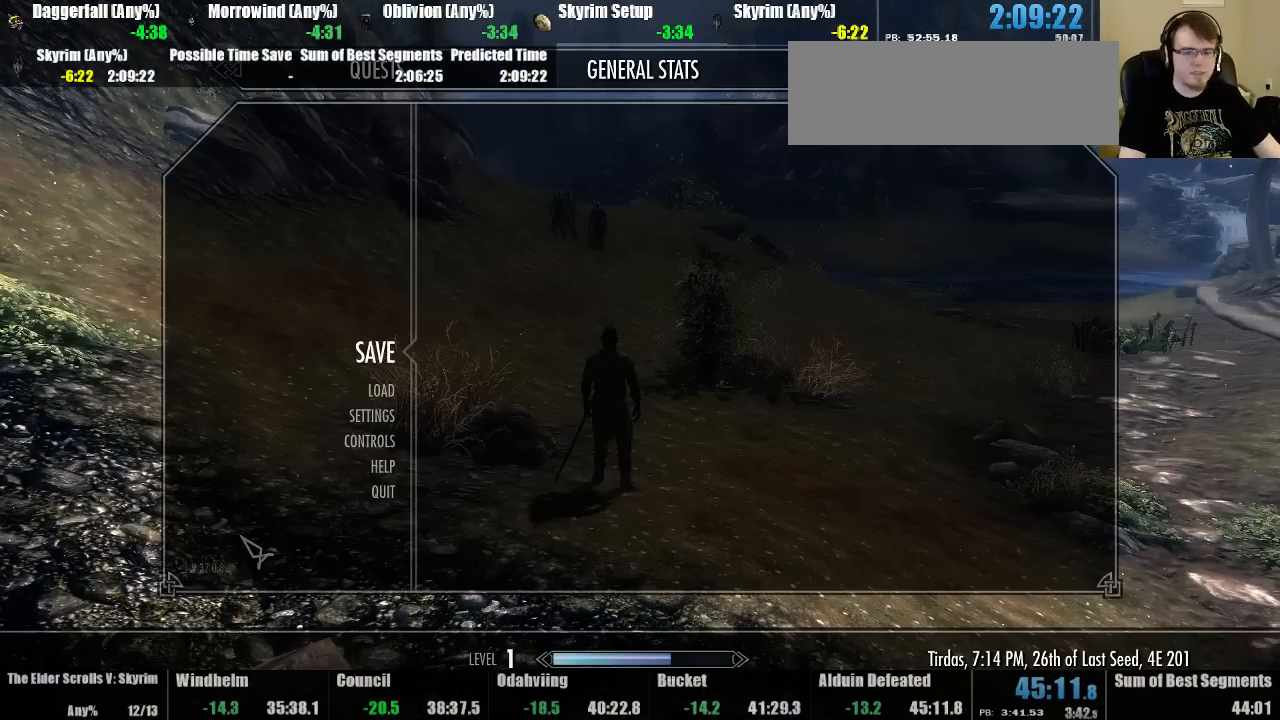
{"keys": [], "mouse": [], "events": []}
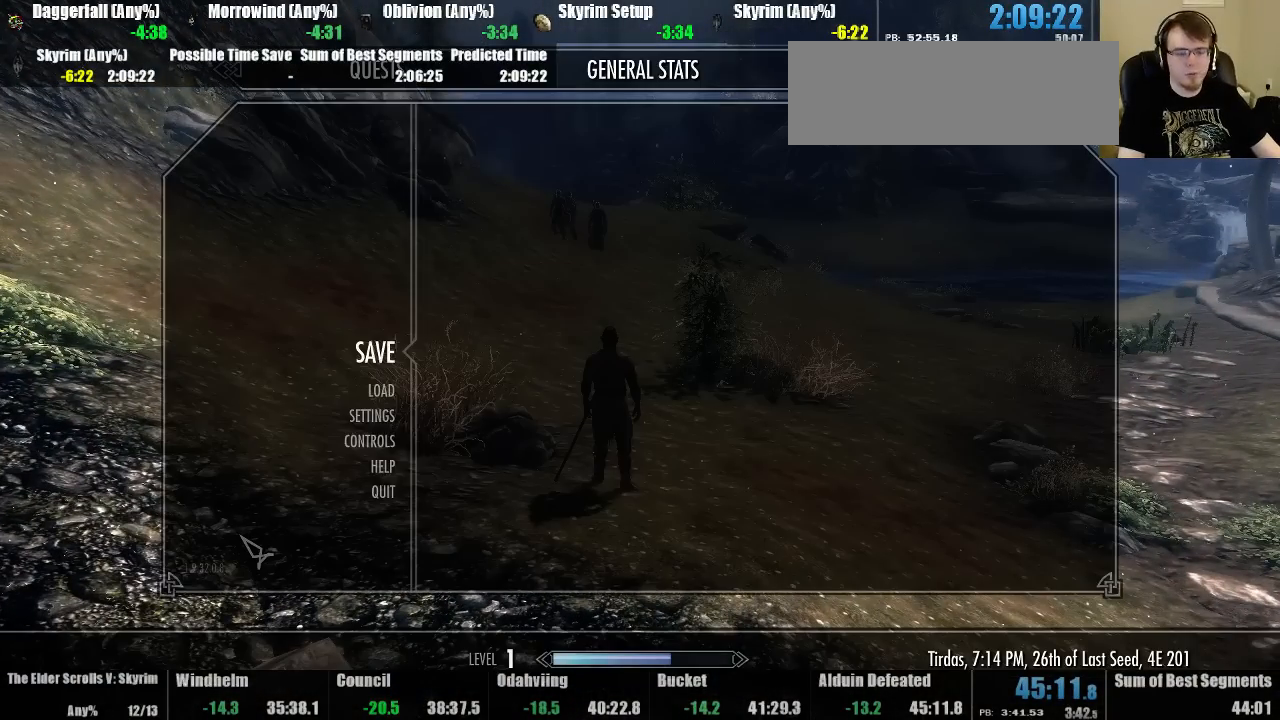
{"keys": ["tab"], "mouse": [], "events": [[433, "tab", "down"]]}
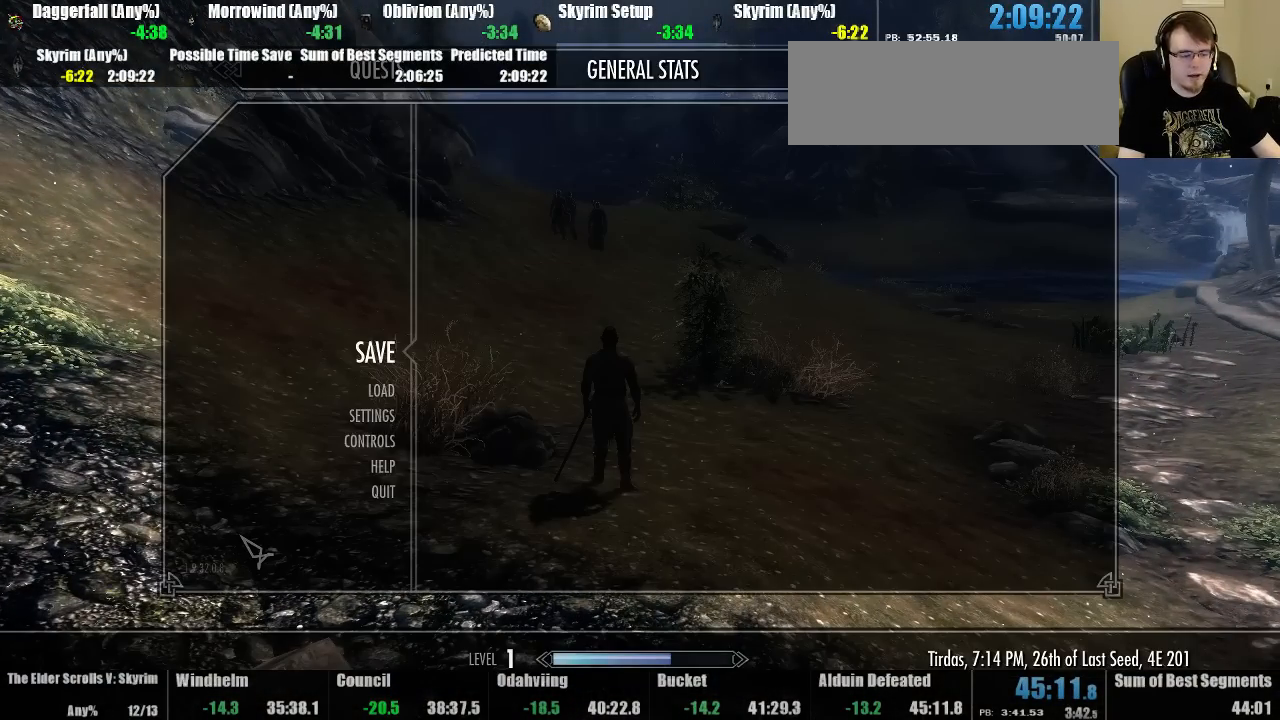
{"keys": [], "mouse": [], "events": [[133, "tab", "up"]]}
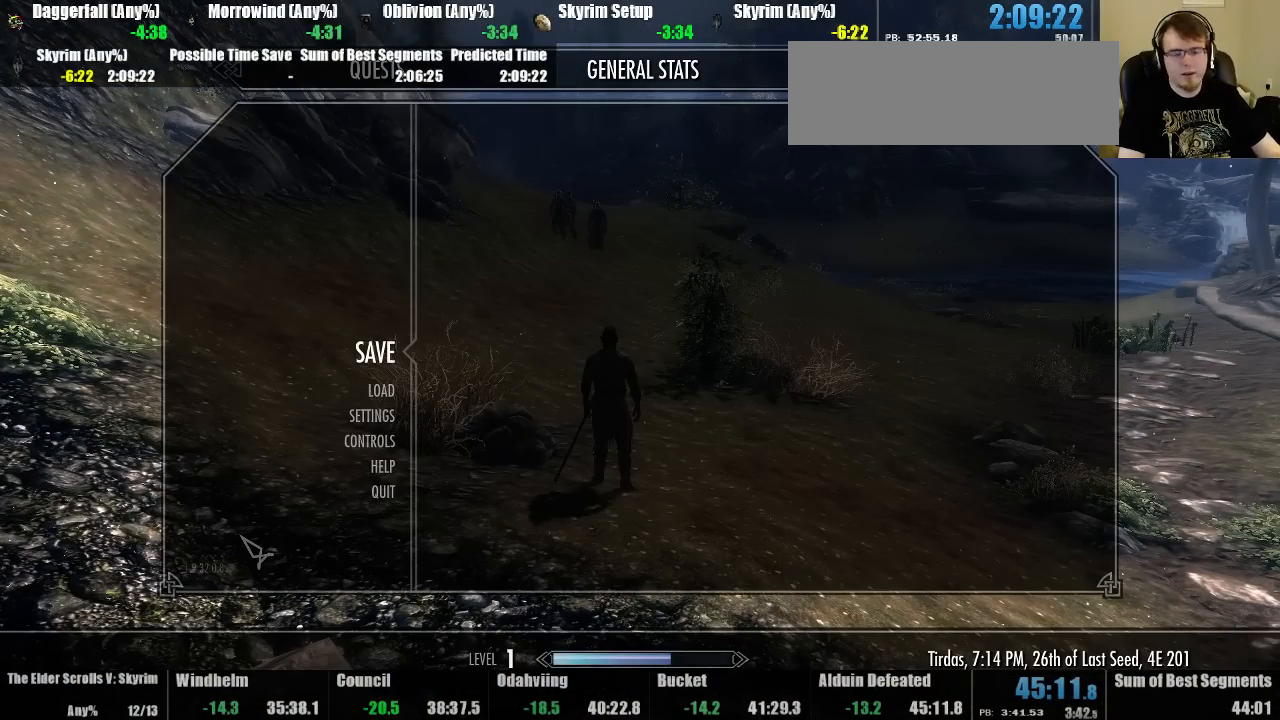
{"keys": [], "mouse": [], "events": []}
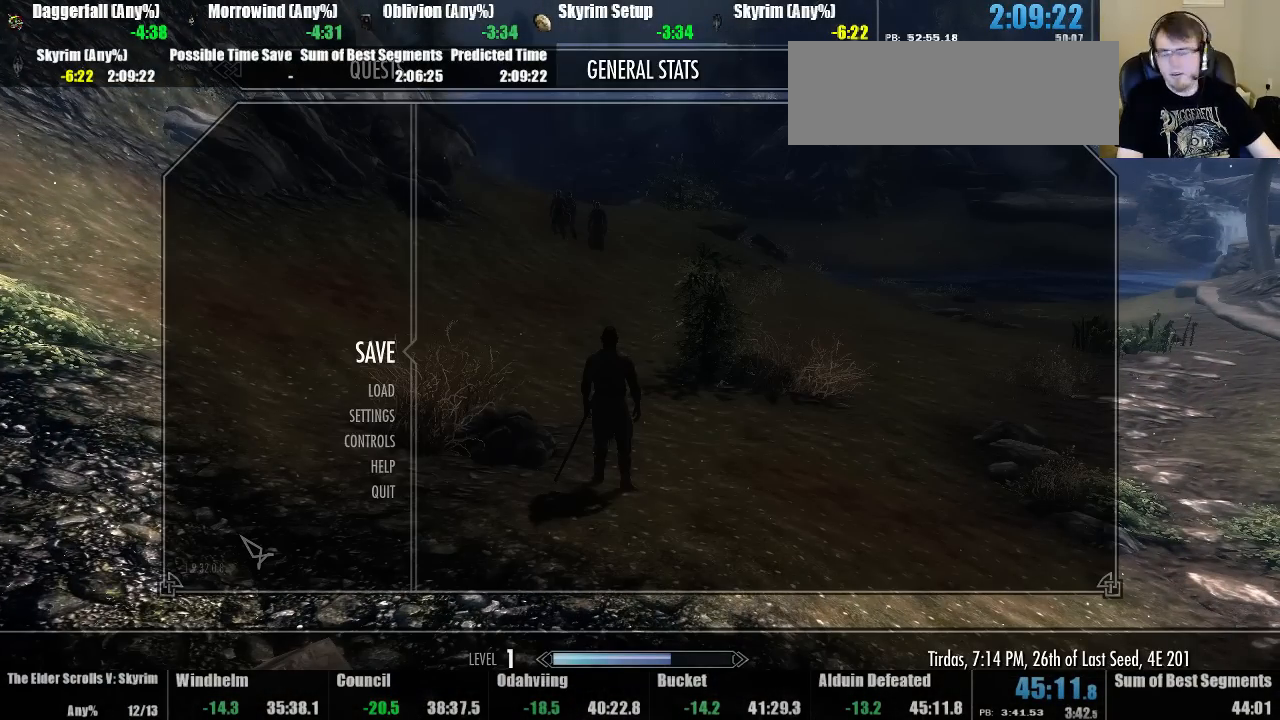
{"keys": [], "mouse": [], "events": []}
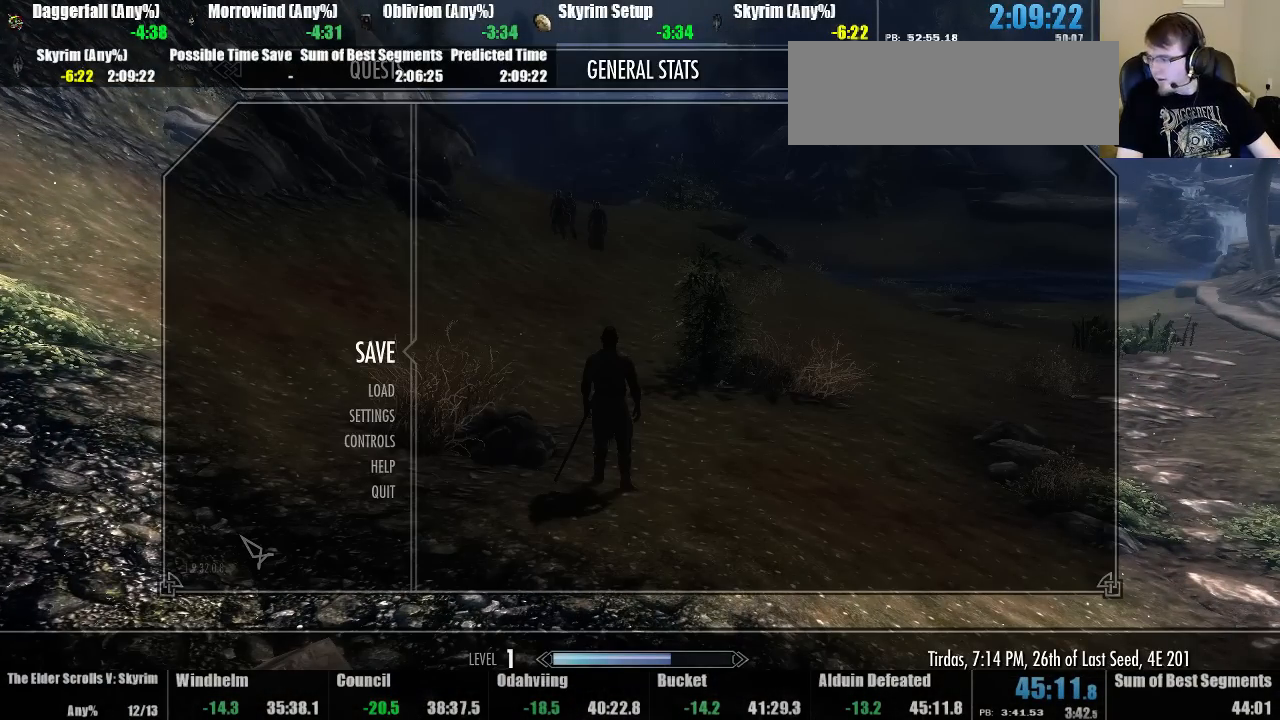
{"keys": [], "mouse": [], "events": []}